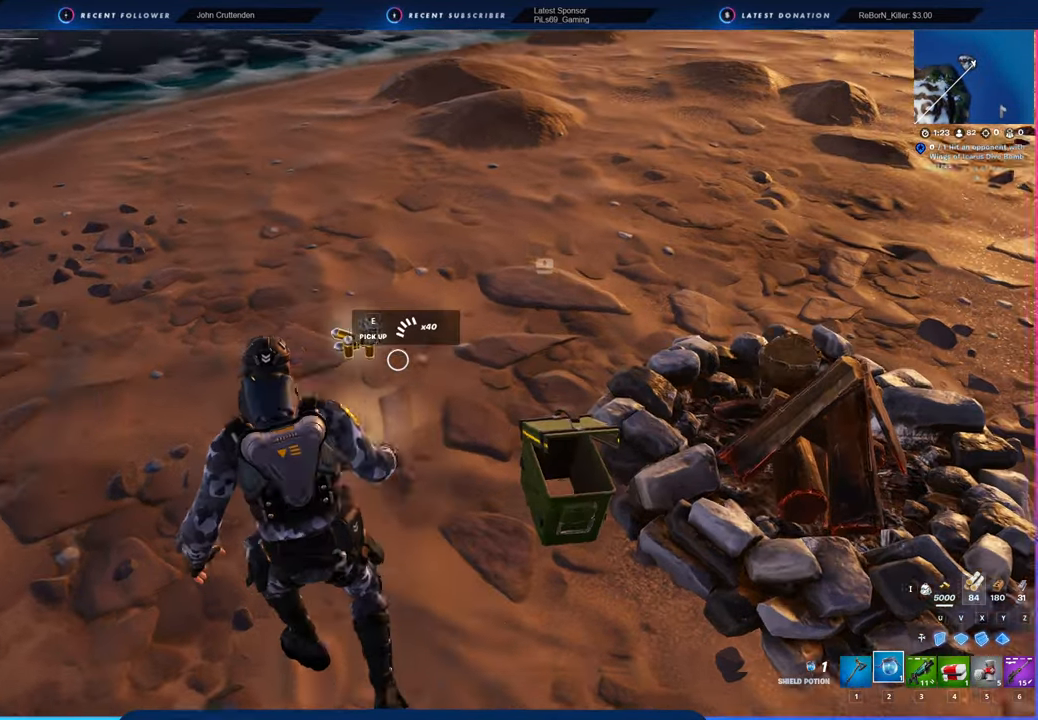
Gameplay with keyboard and mouse; each line is a JSON object with the keys and mouse buttons held at the frame after it. "events" lists presses ("down") and releases ("up") of "1", "2", "3", "4", "5", "6", "a", "alt", "c", "caps_lock", "ctrl", "d", "e", "f", "g", "n", "p", "q", "r", "s", "shift", "space", "t", "tab", "u", "v", "w", "x", "y", "z", "mouse_left", "mouse_wheel" and "mouse_right" between this image and that frame as [ms after this image, input, new state], when the widget could be followed in between. "mouse_left", "mouse_wheel", "mouse_right" = the "left", "wheel", "right" buttons of the "mouse" list. No other keys are recorded. "wheel" means that the mouse wheel is clicked or scrolled. "mouse_move" is the direction in which the mouse moves at that frame (one of eight, or "still"), when it could be read.
{"keys": ["w"], "mouse": [], "mouse_move": "still", "events": []}
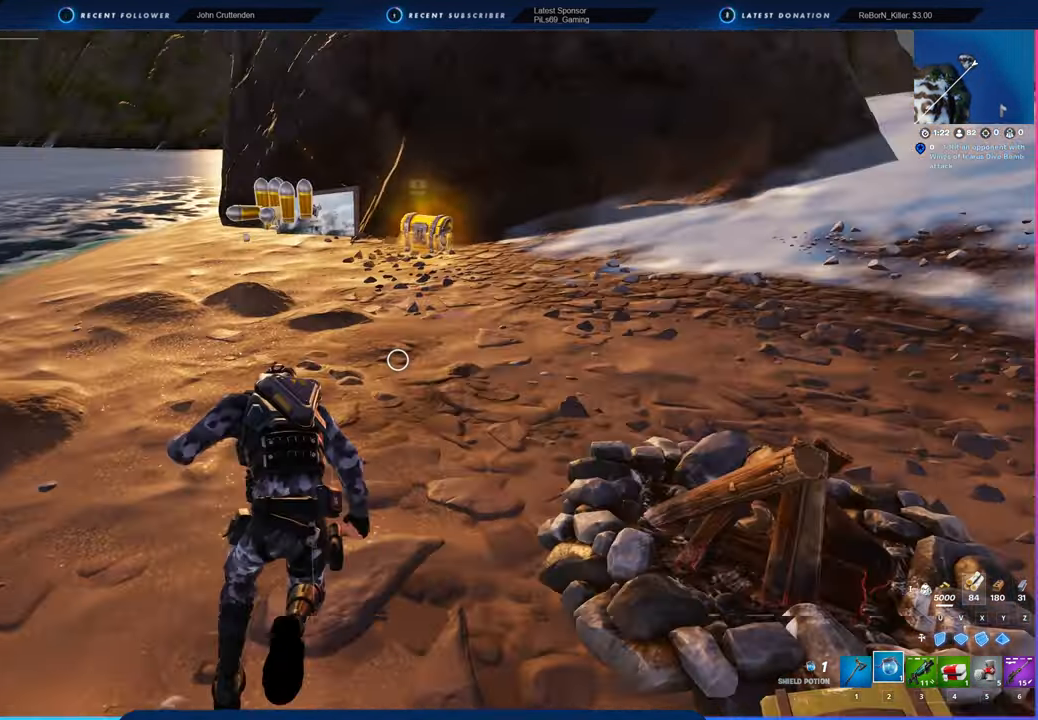
{"keys": ["w"], "mouse": [], "mouse_move": "still", "events": []}
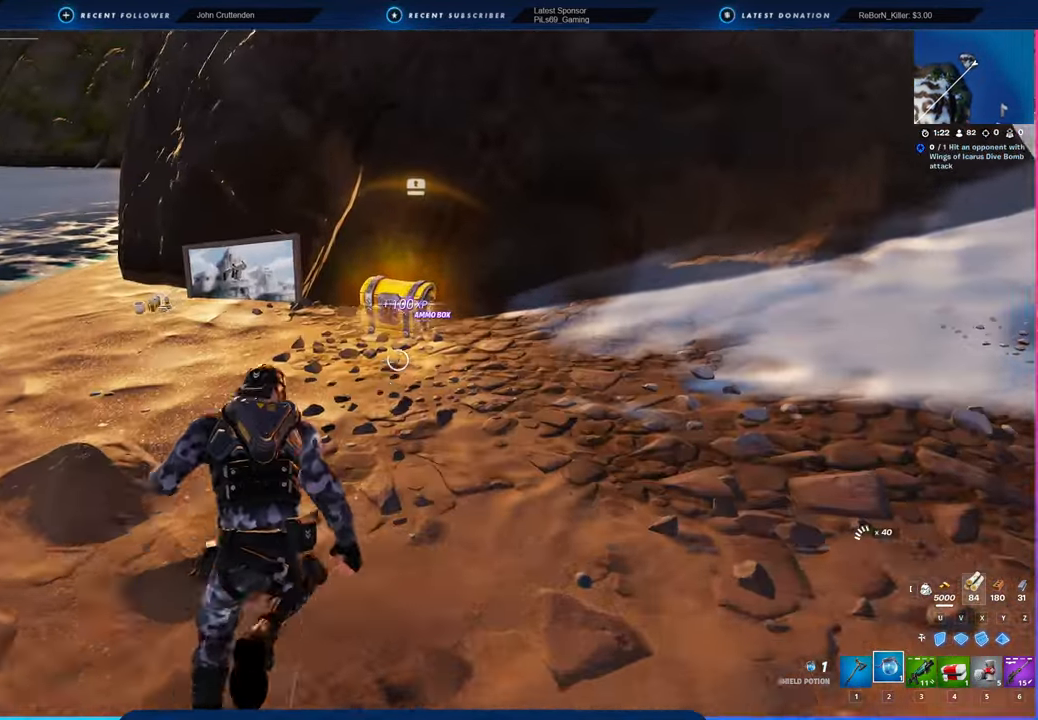
{"keys": ["w"], "mouse": [], "mouse_move": "still", "events": [[216, "1", "down"], [216, "a", "down"], [250, "1", "up"], [250, "mouse_left", "down"], [250, "w", "up"], [300, "3", "down"], [300, "mouse_left", "up"], [333, "3", "up"], [383, "w", "down"], [500, "a", "up"]]}
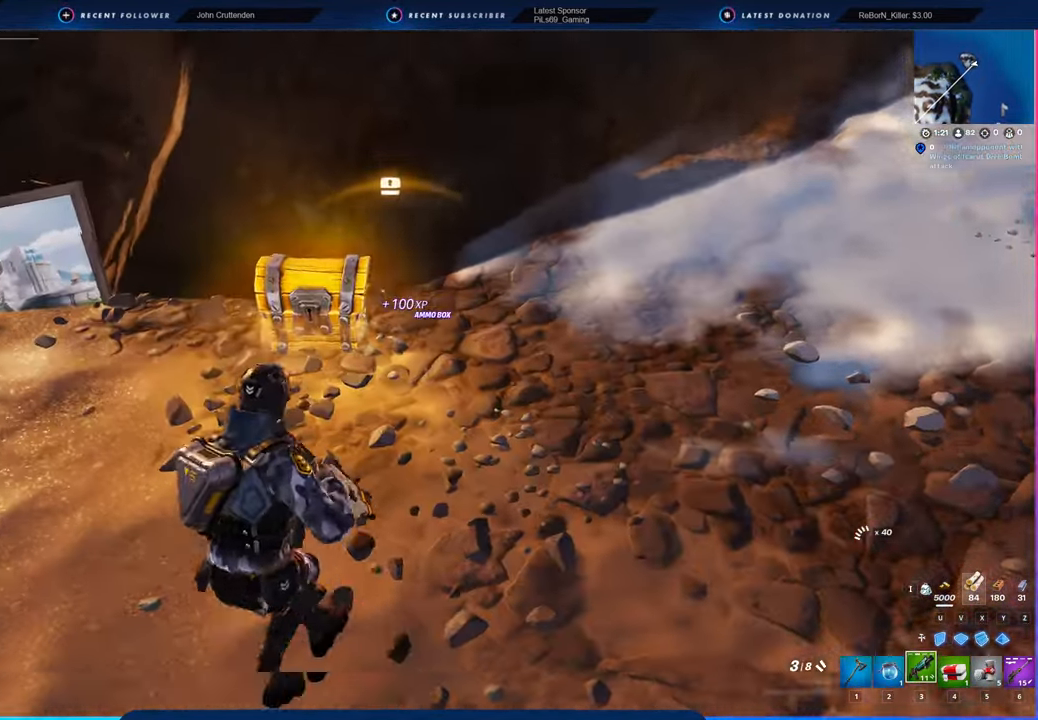
{"keys": [], "mouse": [], "mouse_move": "still", "events": [[266, "e", "down"], [266, "shift", "down"], [300, "shift", "up"], [366, "e", "up"], [366, "w", "up"]]}
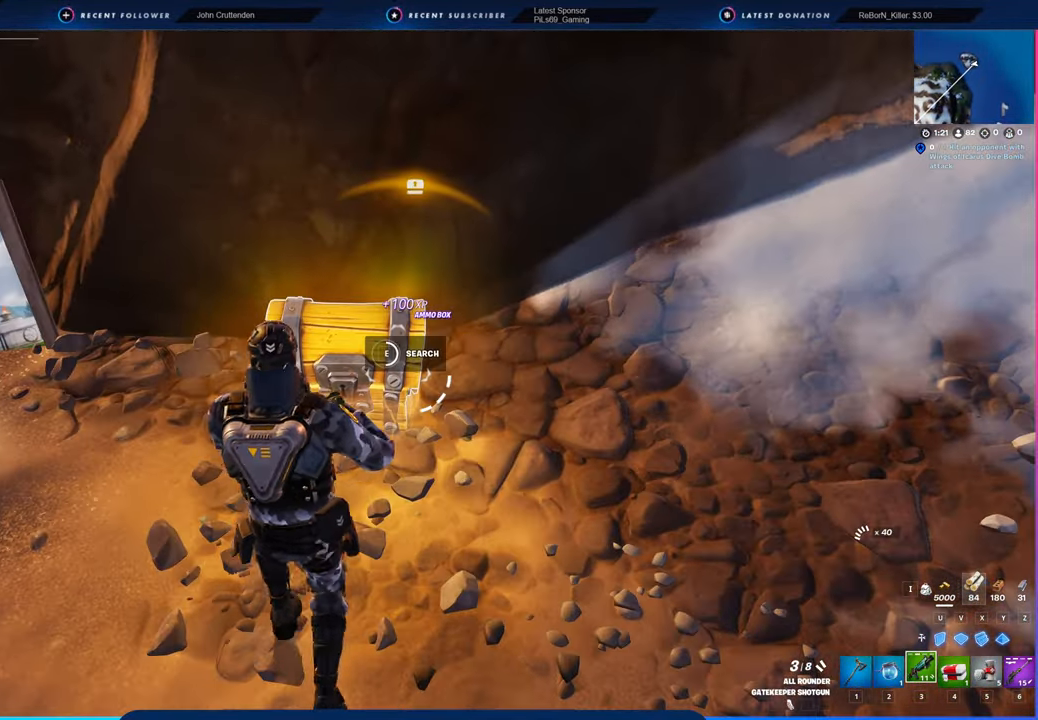
{"keys": [], "mouse": [], "mouse_move": "down-left", "events": []}
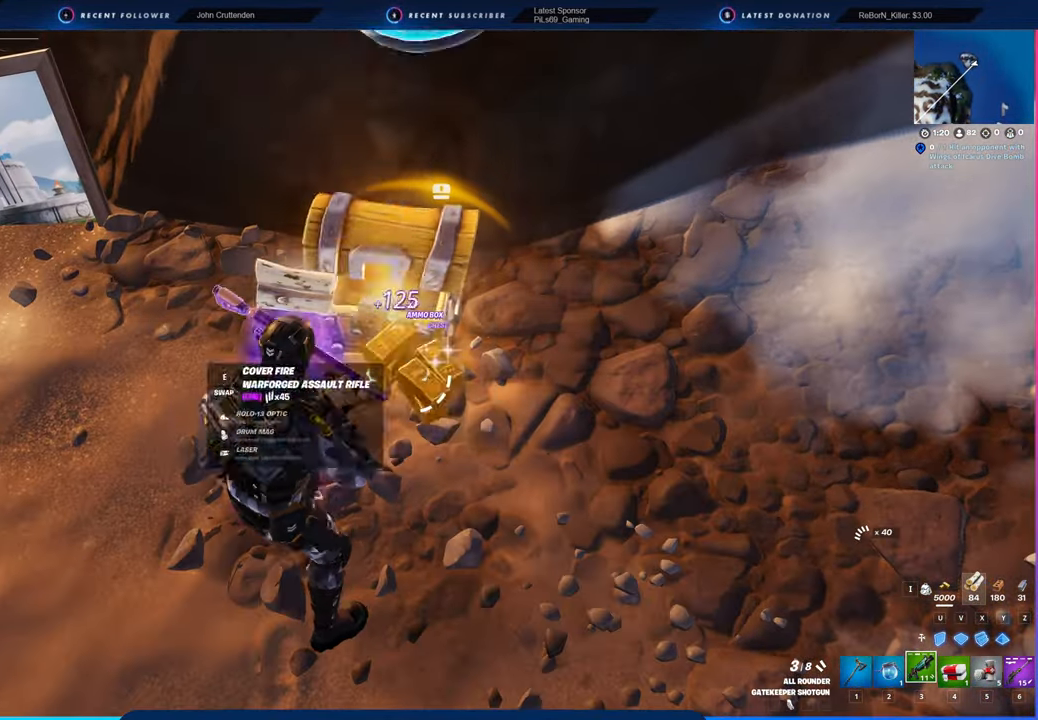
{"keys": ["3", "w"], "mouse": [], "mouse_move": "left", "events": [[66, "d", "down"], [150, "w", "down"], [333, "d", "up"], [450, "mouse_left", "down"], [500, "3", "down"], [500, "mouse_left", "up"]]}
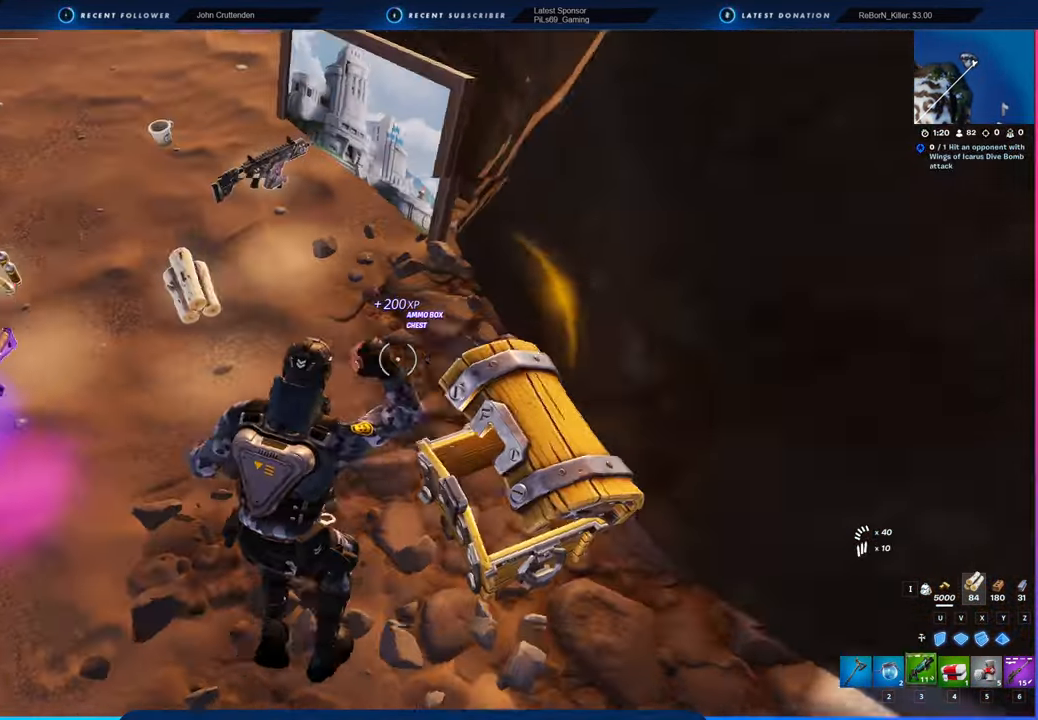
{"keys": ["a", "w"], "mouse": [], "mouse_move": "left", "events": [[16, "3", "up"], [333, "mouse_left", "down"], [350, "mouse_left", "up"], [400, "a", "down"]]}
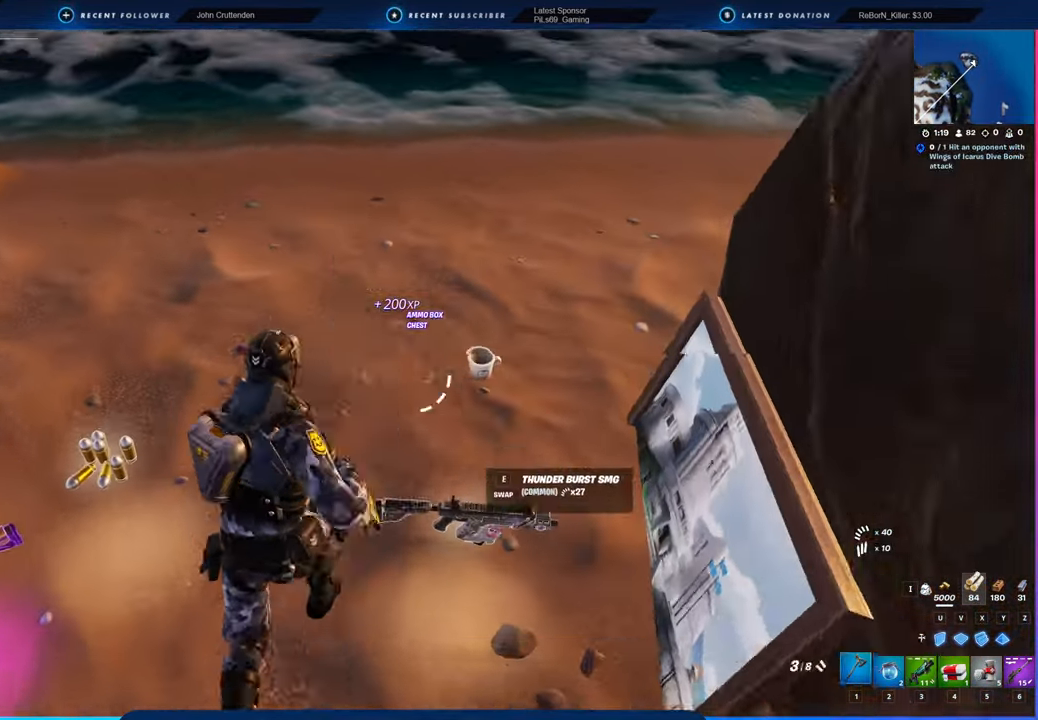
{"keys": ["a", "s"], "mouse": [], "mouse_move": "right", "events": [[50, "mouse_left", "down"], [150, "3", "down"], [150, "mouse_left", "up"], [150, "w", "up"], [200, "3", "up"], [283, "2", "down"], [333, "2", "up"], [466, "s", "down"]]}
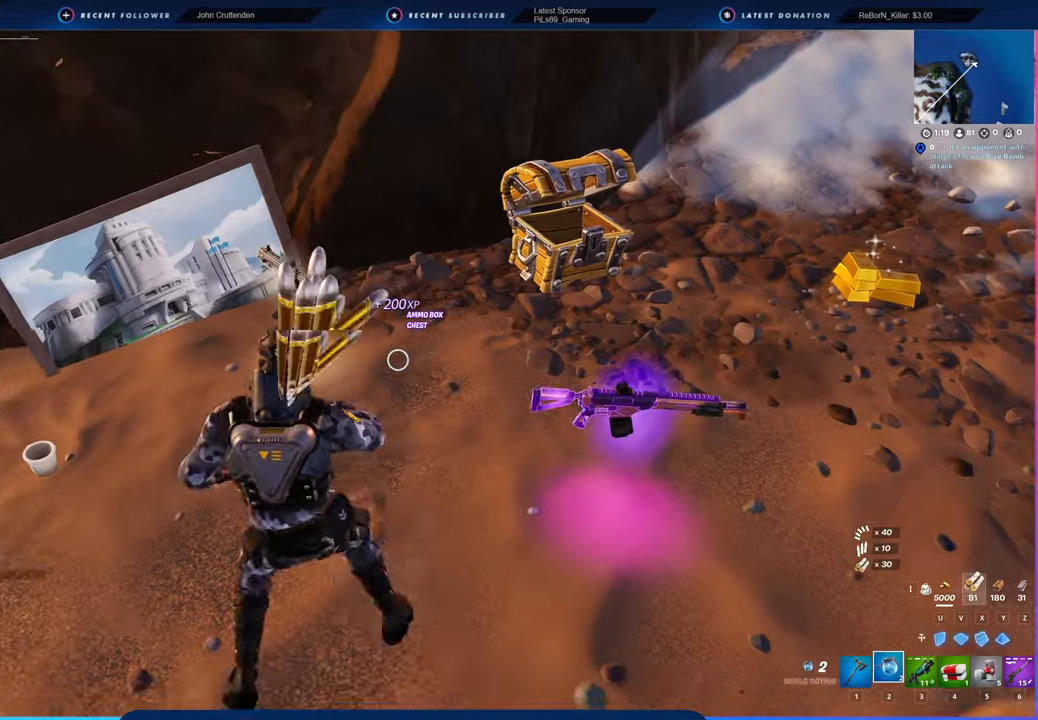
{"keys": ["d", "w"], "mouse": [], "mouse_move": "still", "events": [[16, "a", "up"], [66, "d", "down"], [166, "s", "up"], [250, "d", "up"], [450, "d", "down"], [466, "w", "down"]]}
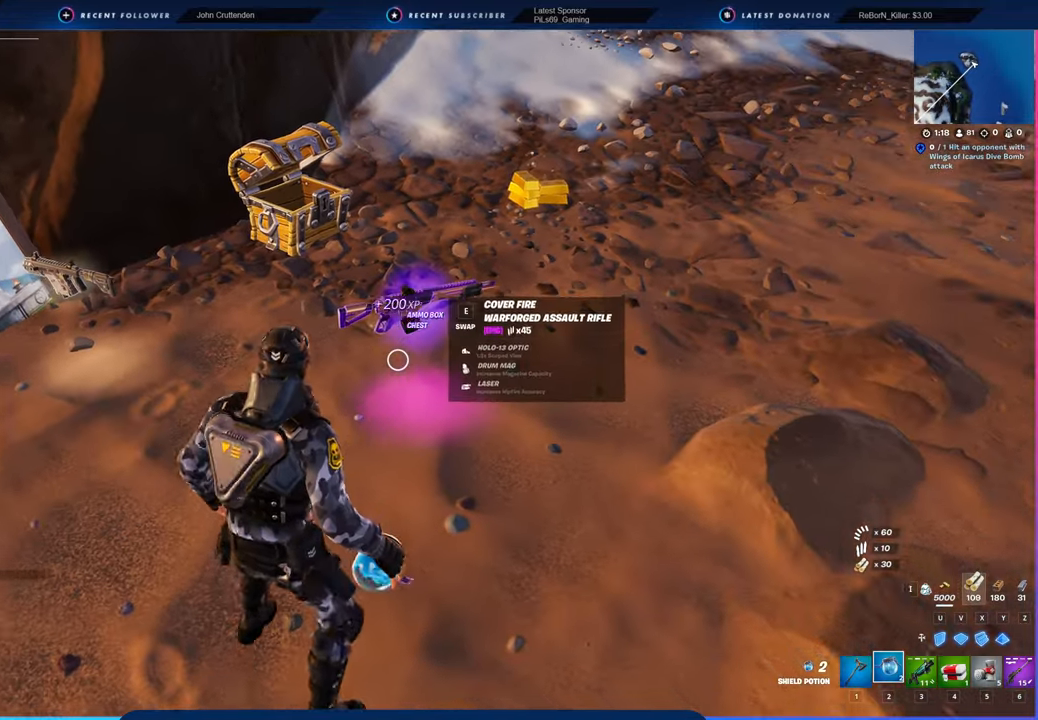
{"keys": ["d"], "mouse": [], "mouse_move": "still", "events": [[133, "d", "up"], [183, "w", "up"], [500, "d", "down"]]}
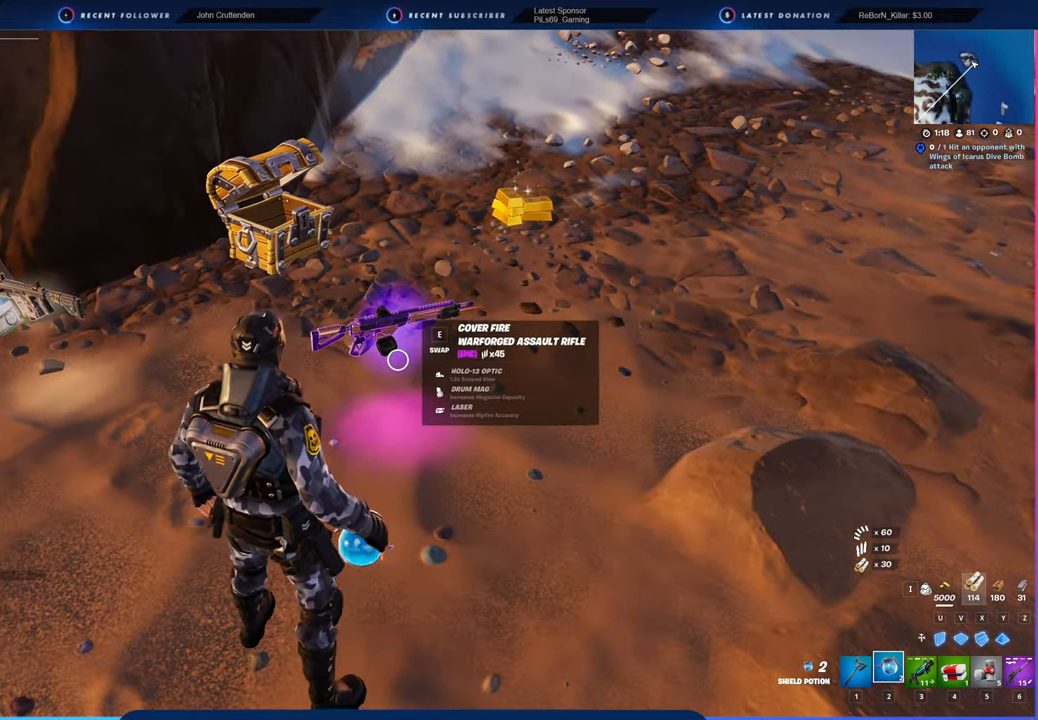
{"keys": ["d"], "mouse": [], "mouse_move": "still", "events": [[183, "d", "up"], [383, "d", "down"]]}
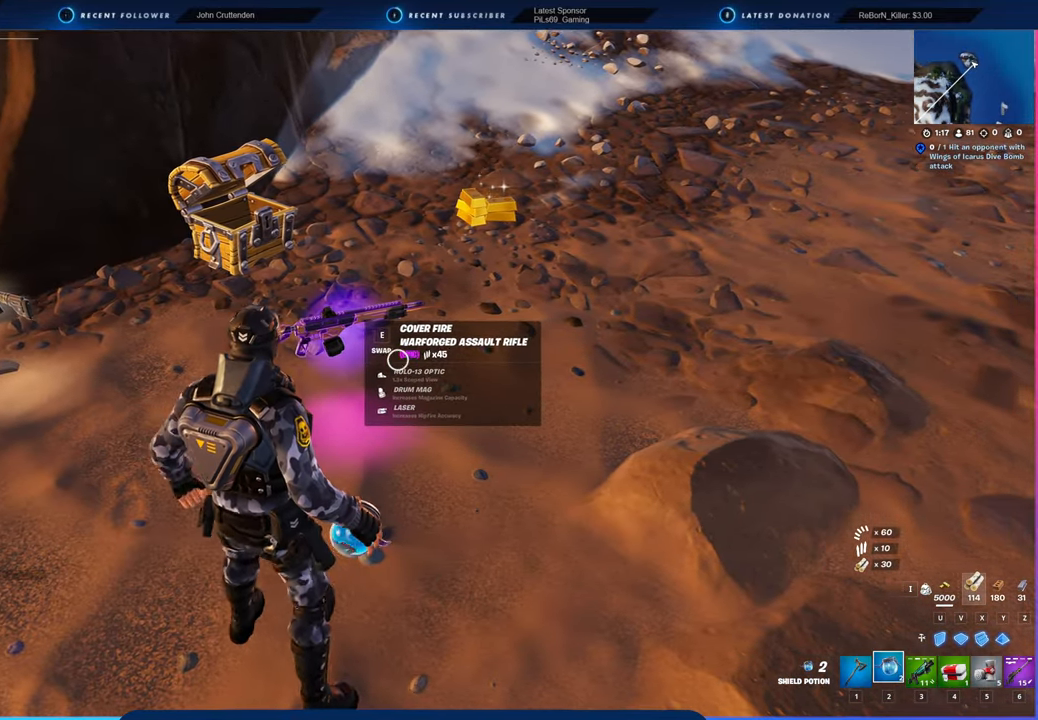
{"keys": ["d"], "mouse": [], "mouse_move": "still", "events": [[233, "d", "up"], [466, "d", "down"]]}
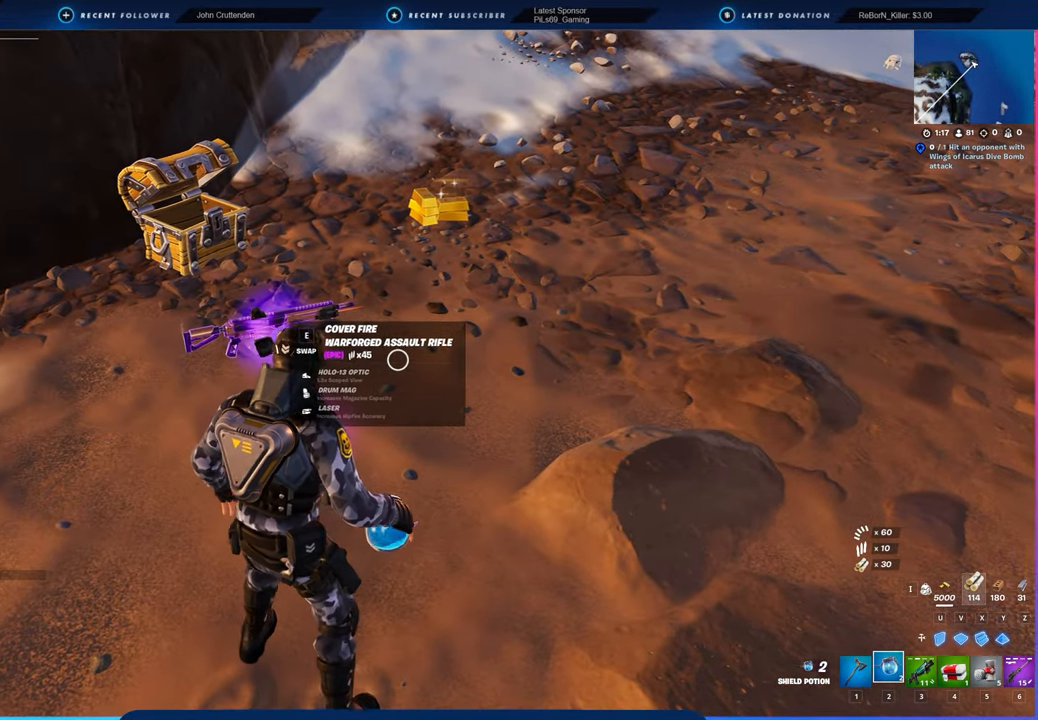
{"keys": [], "mouse": [], "events": [[100, "d", "up"]]}
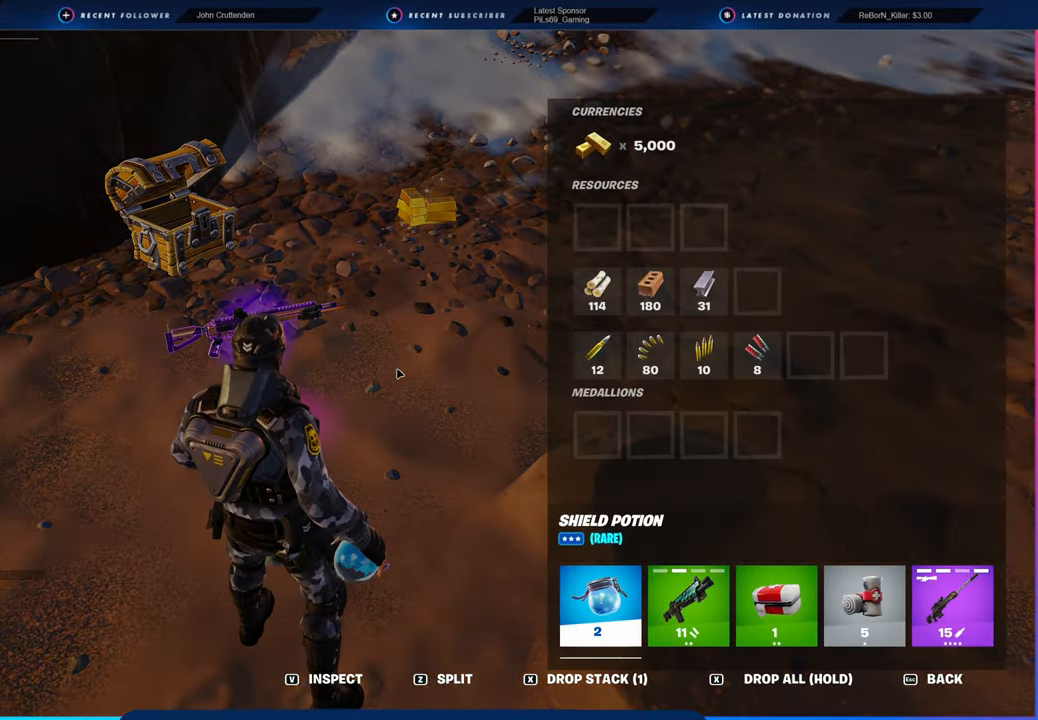
{"keys": [], "mouse": ["left"], "mouse_move": "down-right", "events": [[483, "mouse_left", "down"]]}
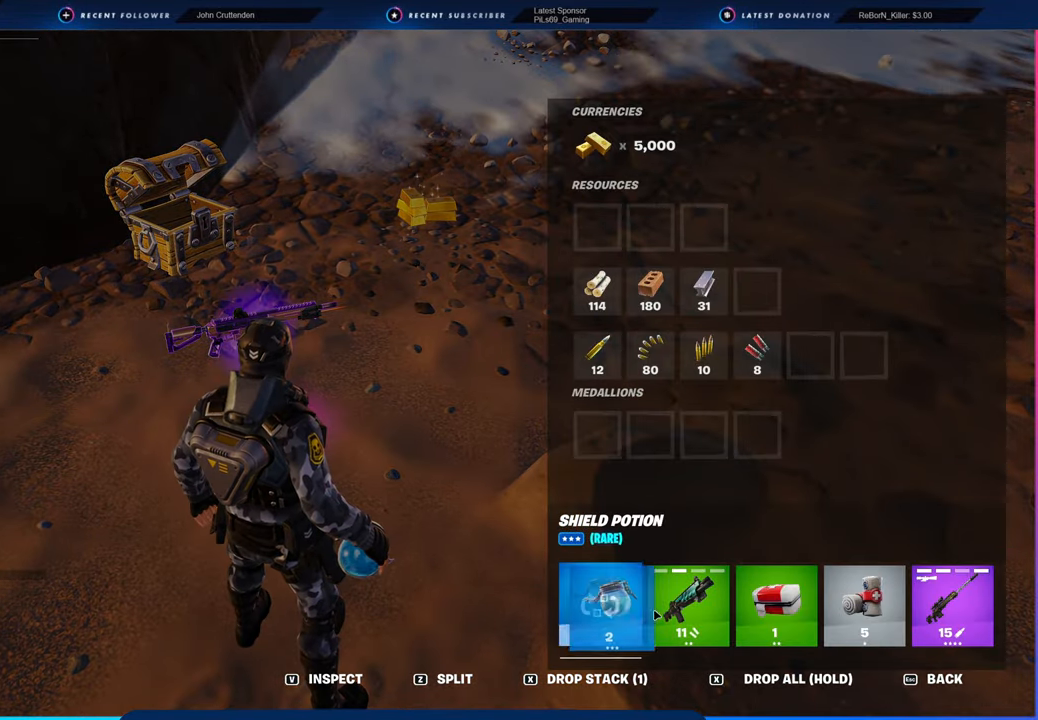
{"keys": [], "mouse": [], "mouse_move": "up-left", "events": [[316, "mouse_left", "up"]]}
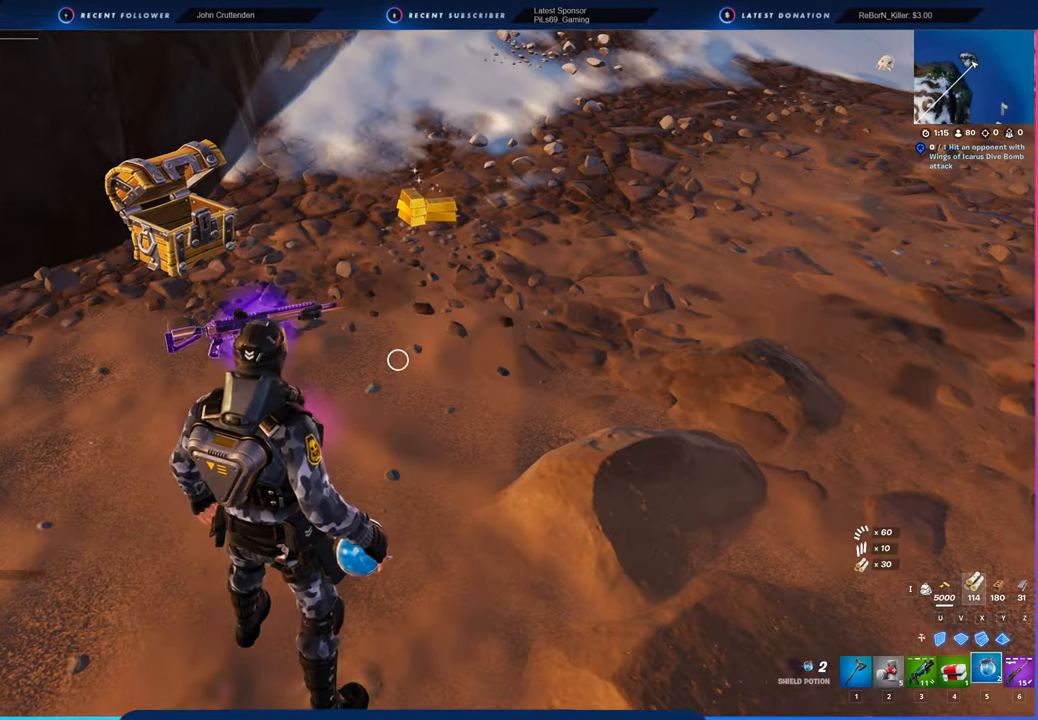
{"keys": ["e", "w"], "mouse": [], "mouse_move": "left", "events": [[50, "a", "down"], [150, "2", "down"], [233, "2", "up"], [333, "a", "up"], [333, "w", "down"], [466, "e", "down"]]}
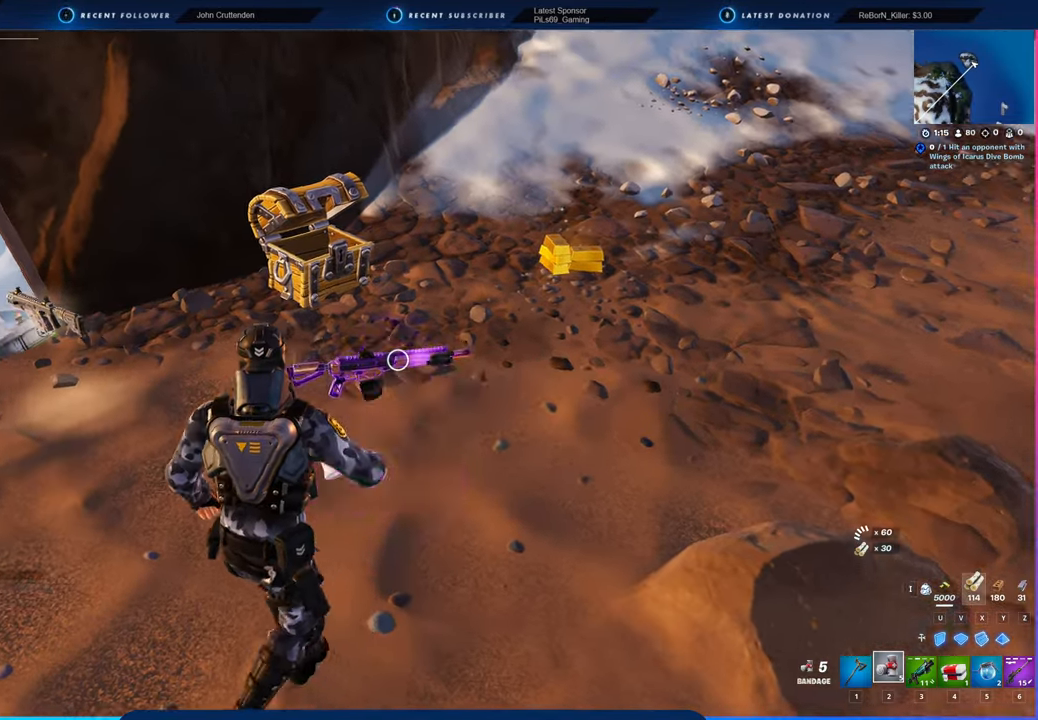
{"keys": ["w"], "mouse": [], "mouse_move": "still", "events": [[16, "e", "up"]]}
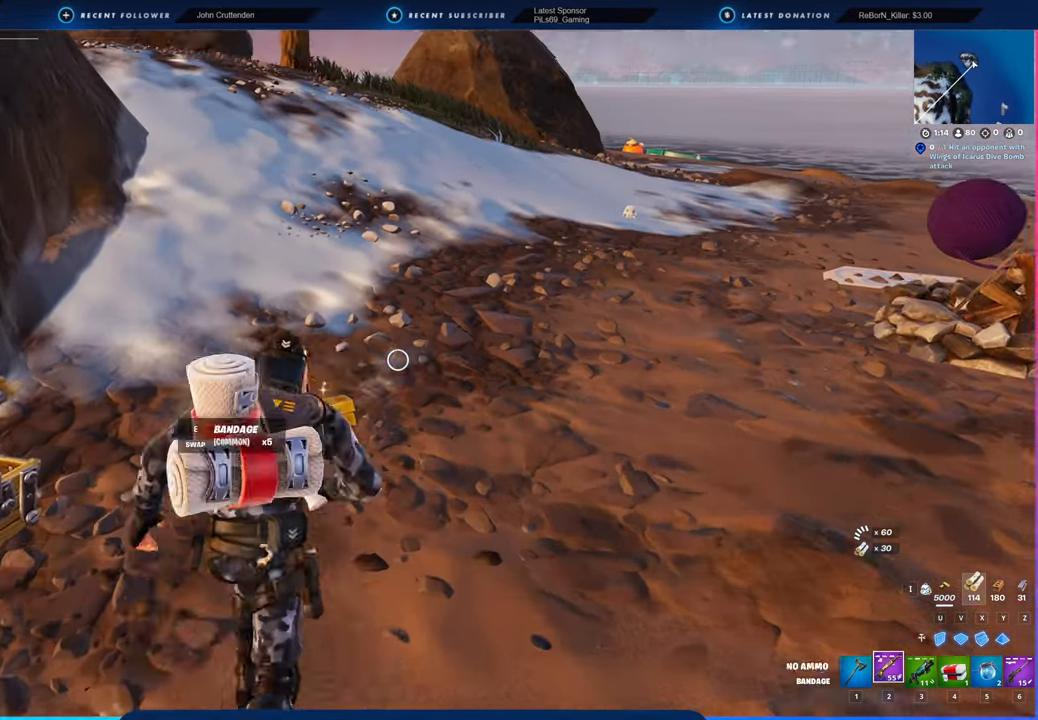
{"keys": ["w"], "mouse": [], "mouse_move": "left", "events": [[233, "shift", "down"], [333, "shift", "up"]]}
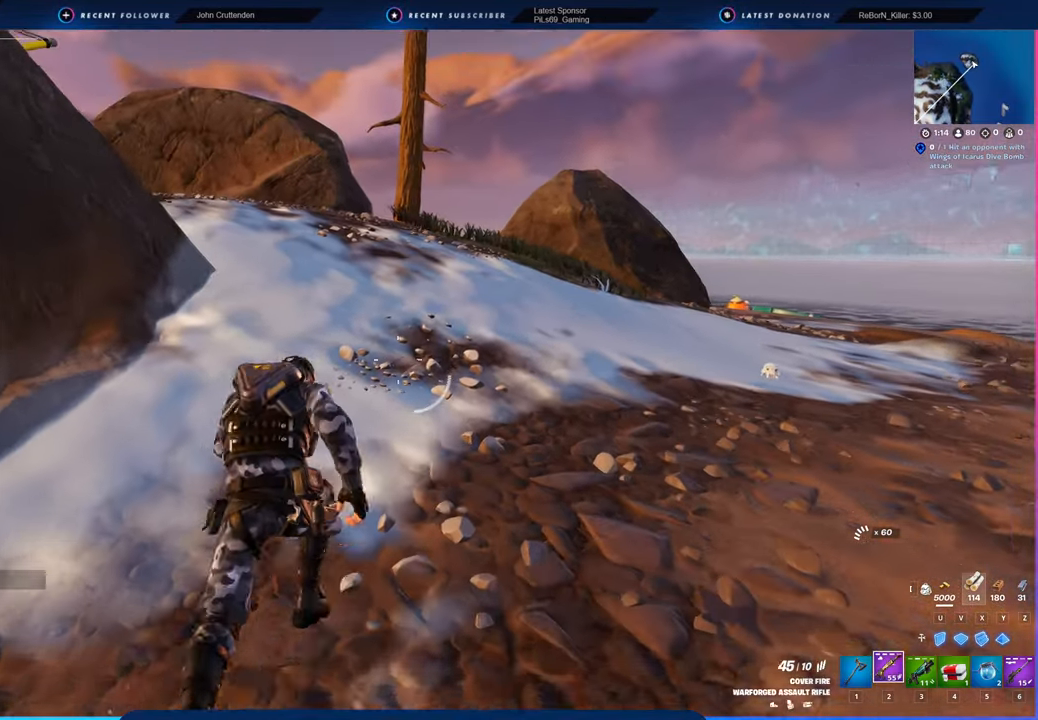
{"keys": ["w"], "mouse": [], "mouse_move": "down", "events": []}
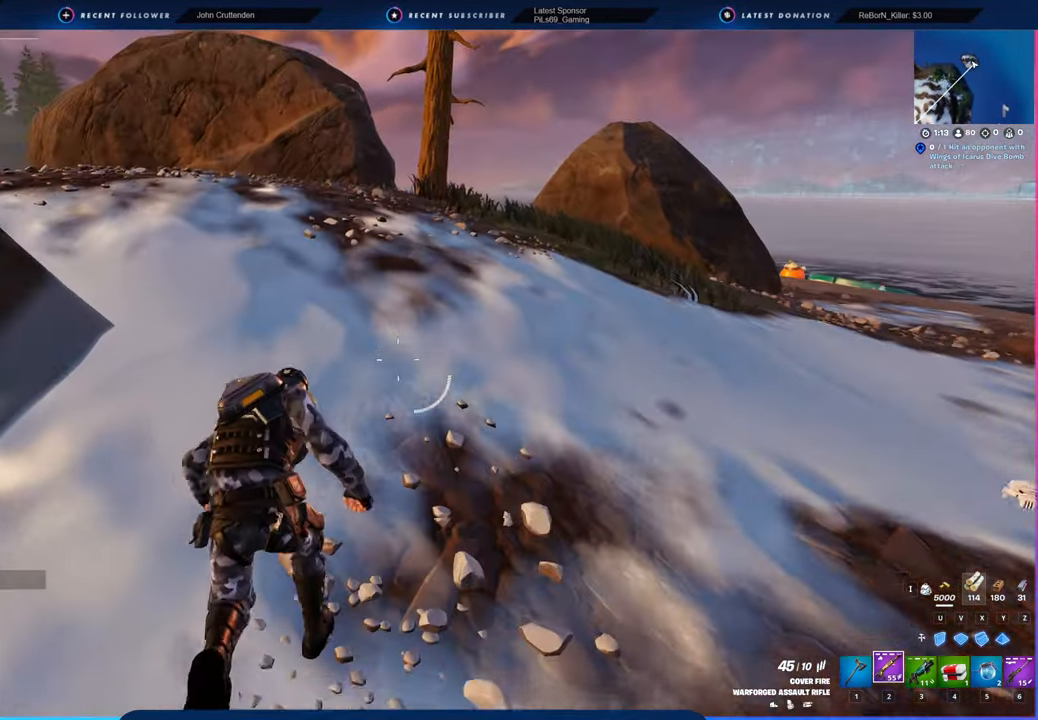
{"keys": ["d", "w"], "mouse": [], "mouse_move": "still", "events": [[483, "d", "down"]]}
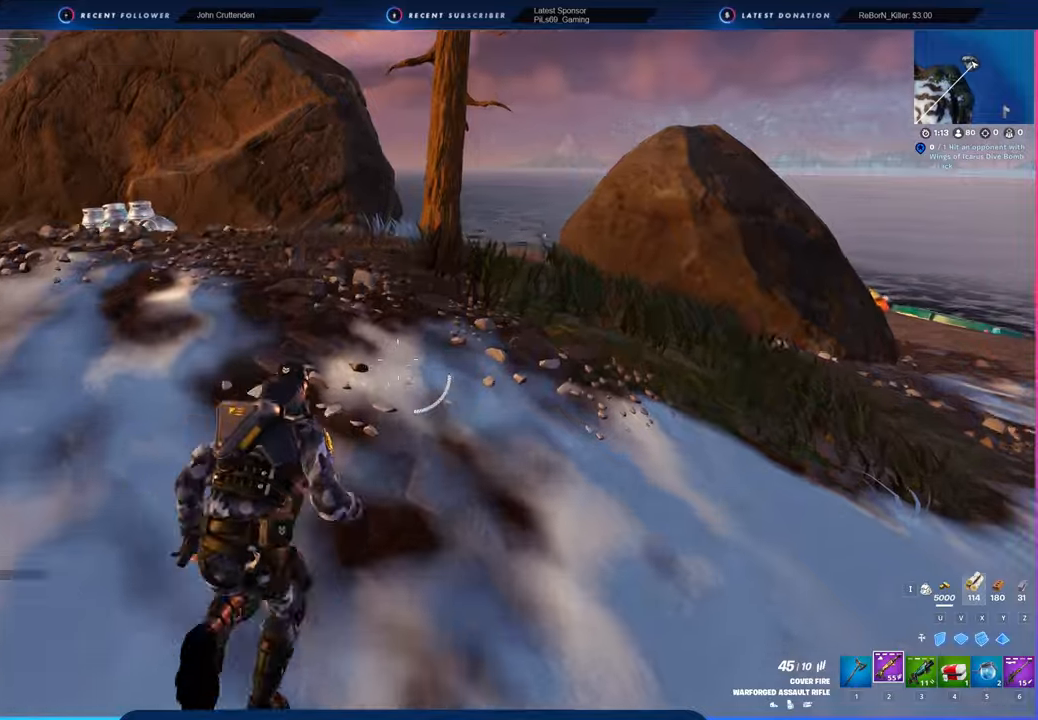
{"keys": ["d", "w"], "mouse": [], "mouse_move": "still", "events": [[316, "d", "up"], [450, "d", "down"]]}
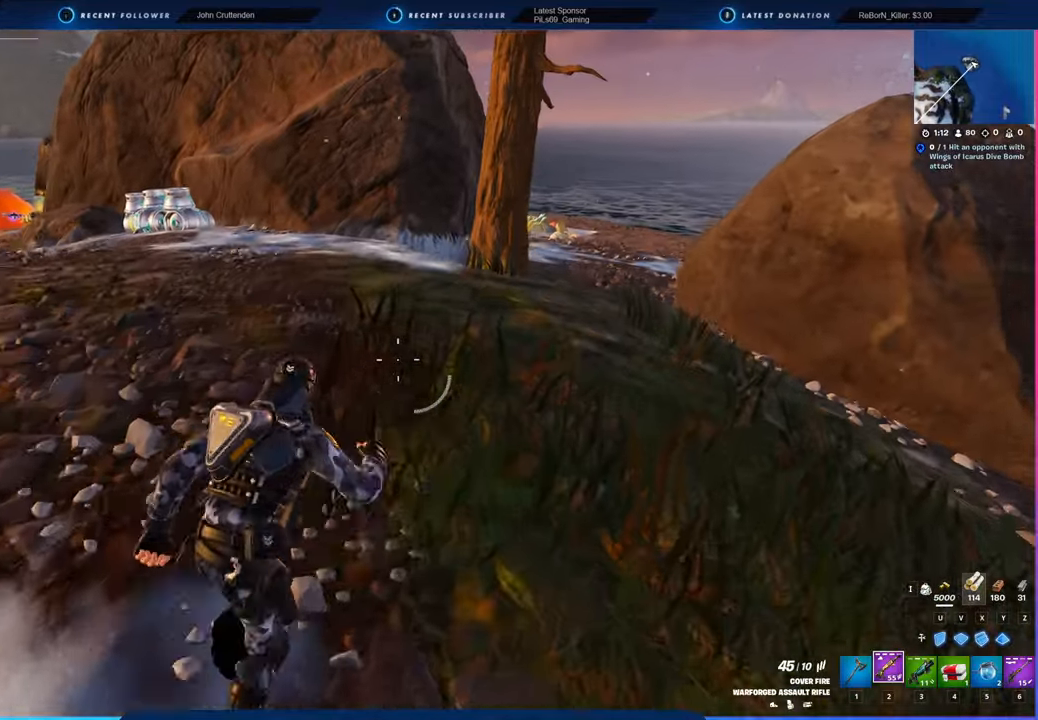
{"keys": ["w"], "mouse": ["left"], "mouse_move": "still", "events": [[200, "d", "up"], [416, "mouse_left", "down"]]}
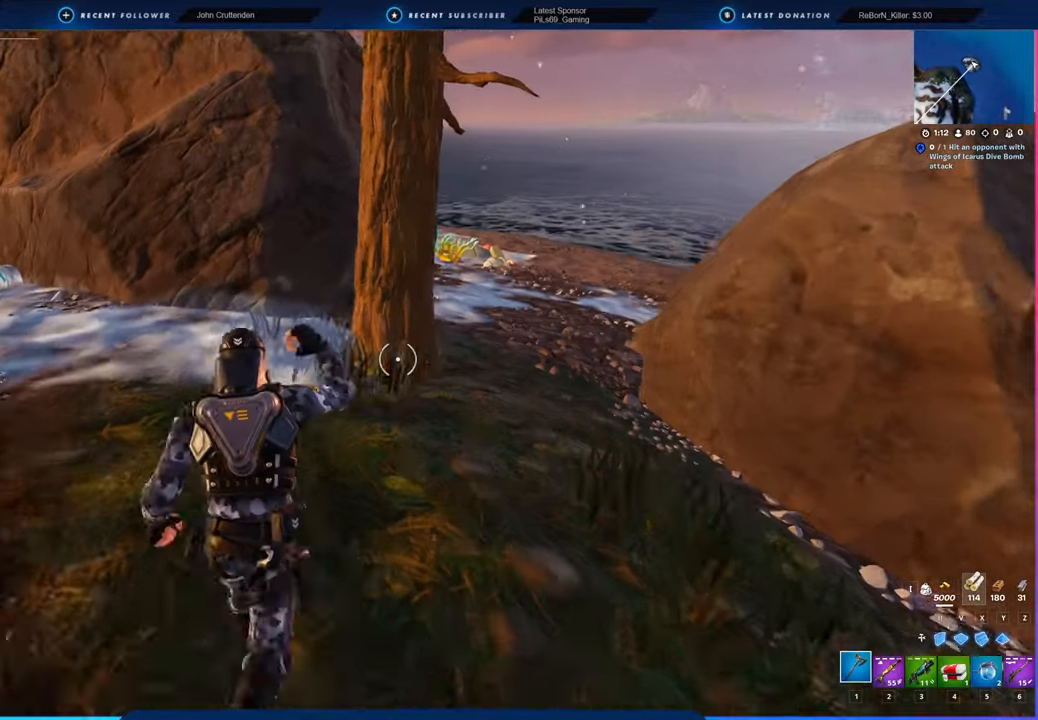
{"keys": ["a", "w"], "mouse": ["left"], "mouse_move": "left", "events": [[400, "a", "down"]]}
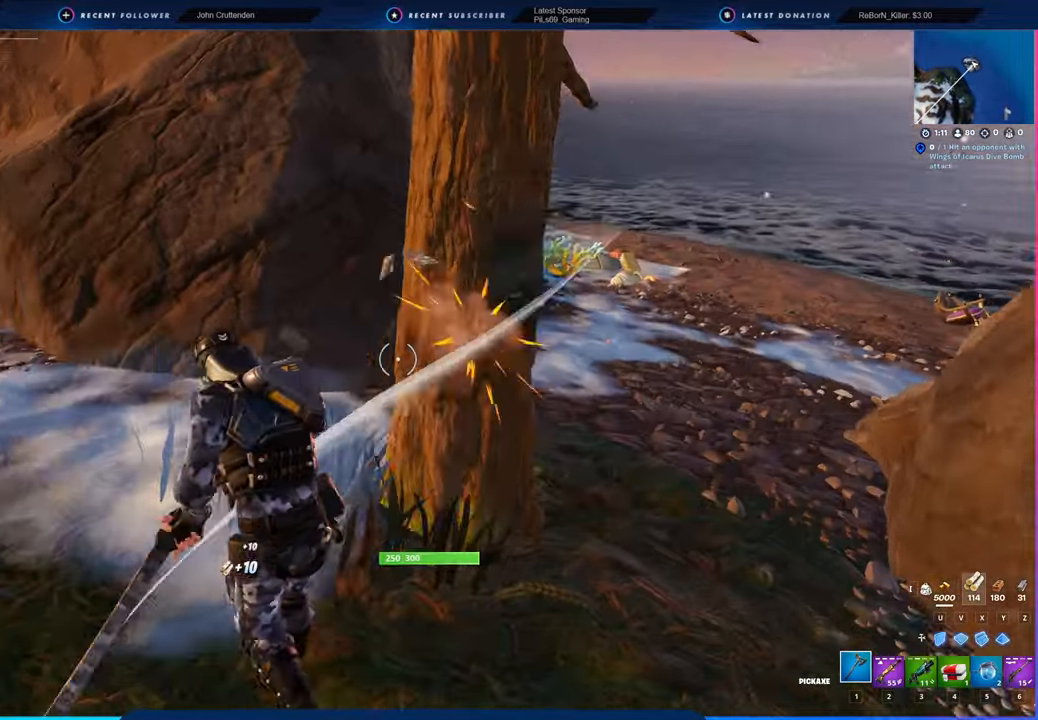
{"keys": ["a", "d", "s"], "mouse": ["left"], "mouse_move": "up", "events": [[83, "d", "down"], [133, "a", "up"], [133, "w", "up"], [316, "s", "down"], [466, "a", "down"]]}
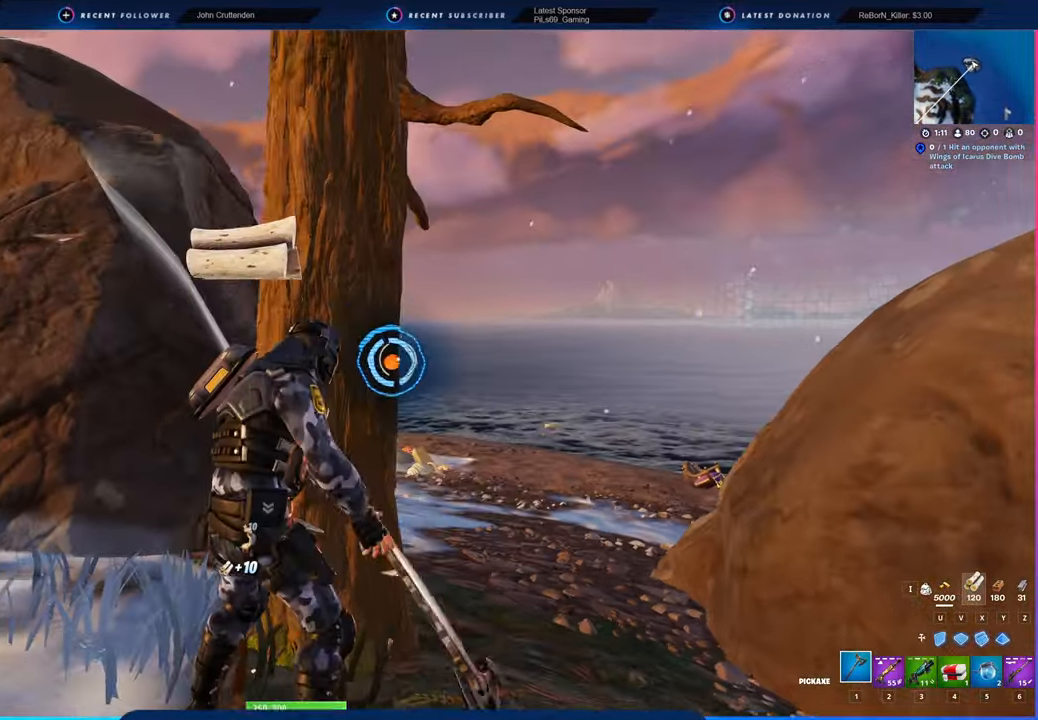
{"keys": ["a", "d", "w"], "mouse": ["left"], "mouse_move": "up", "events": [[116, "d", "up"], [116, "s", "up"], [233, "w", "down"], [300, "d", "down"], [333, "a", "up"], [483, "a", "down"]]}
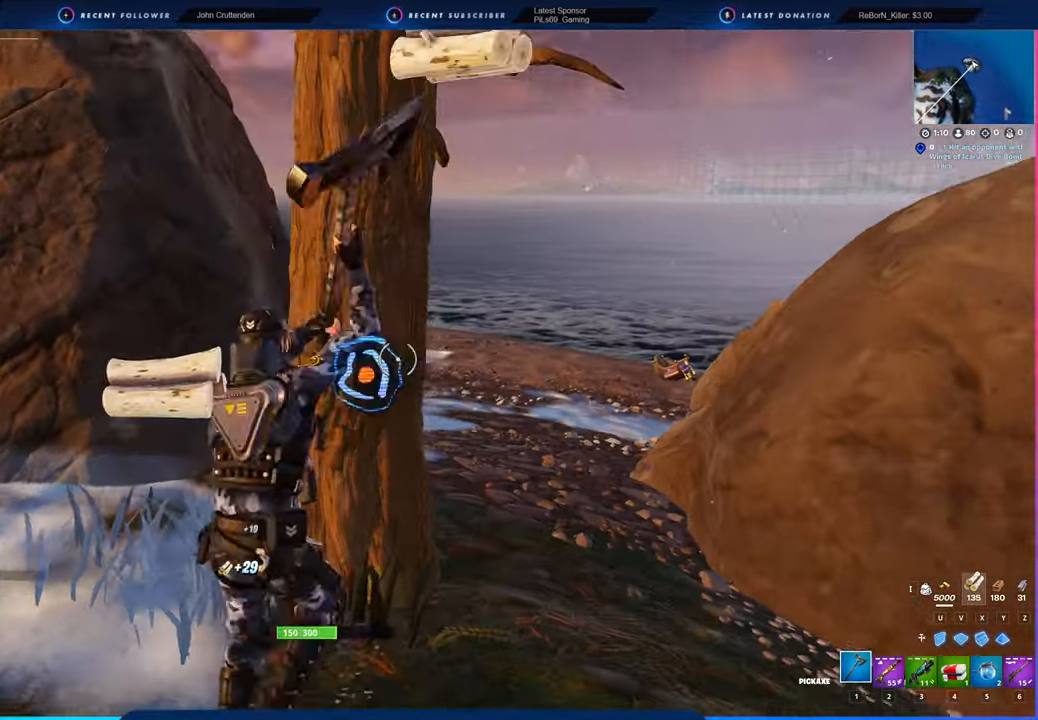
{"keys": ["d", "s"], "mouse": ["left"], "mouse_move": "up", "events": [[66, "d", "up"], [116, "w", "up"], [250, "d", "down"], [250, "s", "down"], [300, "a", "up"], [350, "s", "up"], [450, "s", "down"]]}
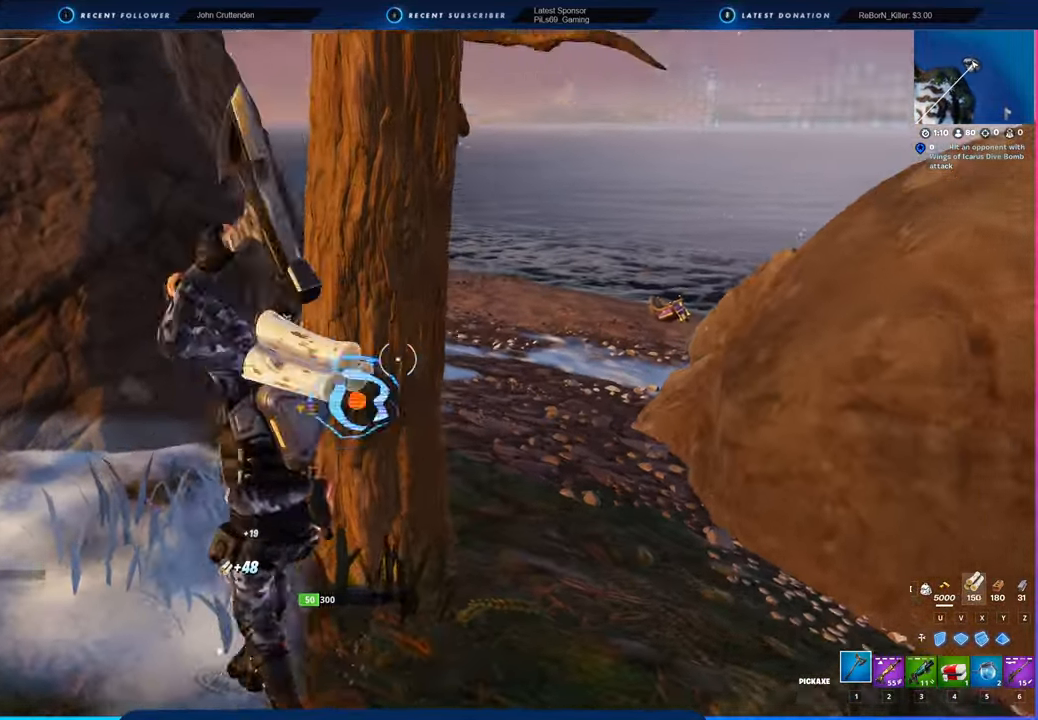
{"keys": ["a", "w"], "mouse": [], "mouse_move": "left", "events": [[50, "a", "down"], [133, "d", "up"], [133, "s", "up"], [266, "w", "down"], [316, "3", "down"], [316, "mouse_left", "up"], [350, "3", "up"], [350, "space", "down"], [500, "space", "up"]]}
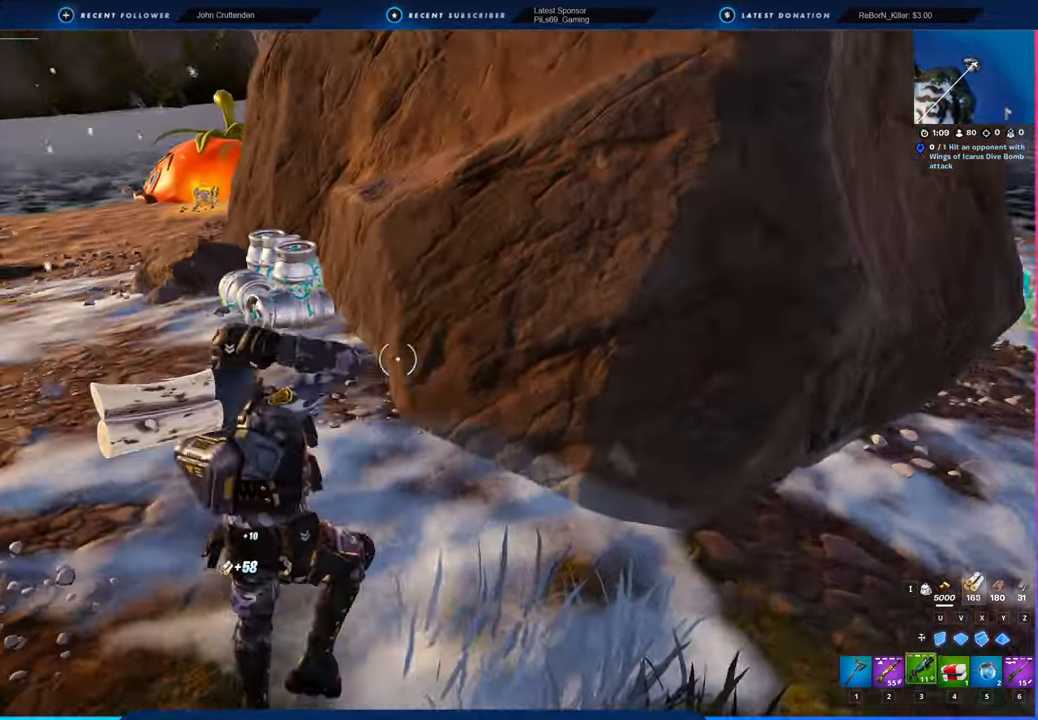
{"keys": ["w"], "mouse": [], "mouse_move": "left", "events": [[116, "a", "up"]]}
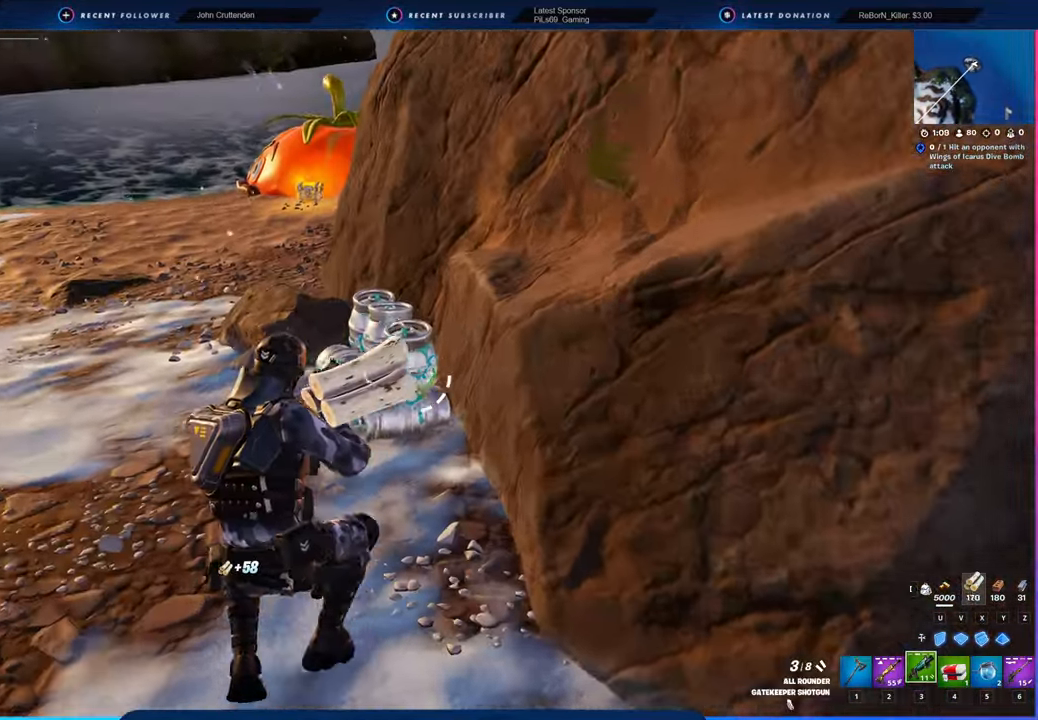
{"keys": ["w"], "mouse": ["left"], "mouse_move": "still", "events": [[166, "1", "down"], [216, "1", "up"], [216, "mouse_left", "down"]]}
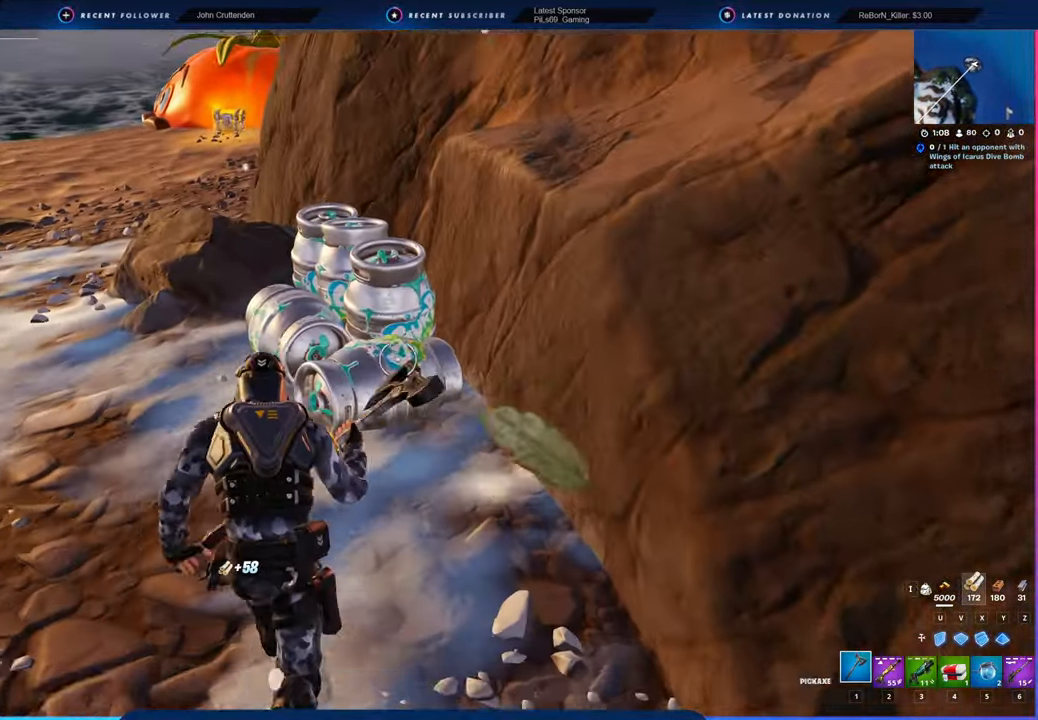
{"keys": ["d"], "mouse": ["left"], "mouse_move": "right", "events": [[133, "a", "down"], [233, "w", "up"], [366, "d", "down"], [416, "a", "up"]]}